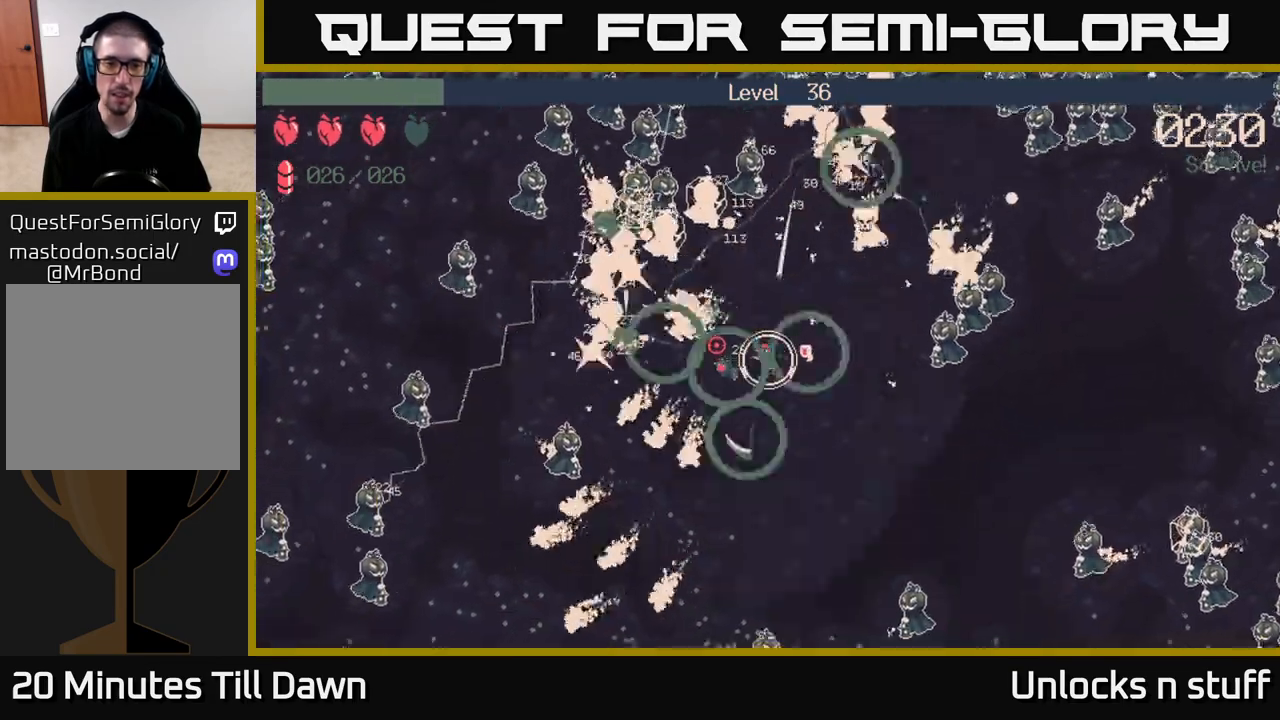
Gameplay with a controller (Xbox layout); each line is a JSON object with the inputs held at the frame after it. "events" lists button and stick changes between this image and that frame as [ms after this image, input, new state], when the widget could be followed in between.
{"buttons": [], "left_stick": "left", "right_stick": "up-left", "events": [[83, "right_stick", "up-left"], [400, "left_stick", "left"]]}
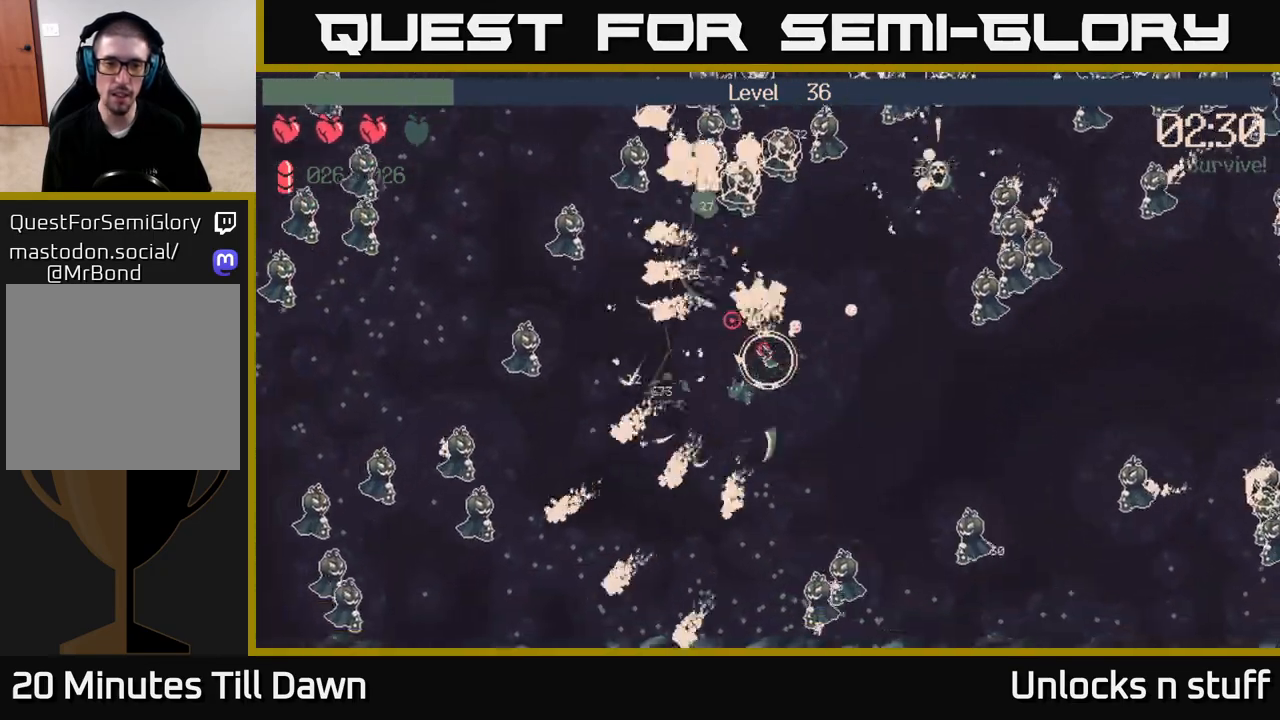
{"buttons": [], "left_stick": "down", "right_stick": "left", "events": [[167, "left_stick", "down-left"], [333, "left_stick", "down"], [467, "right_stick", "left"]]}
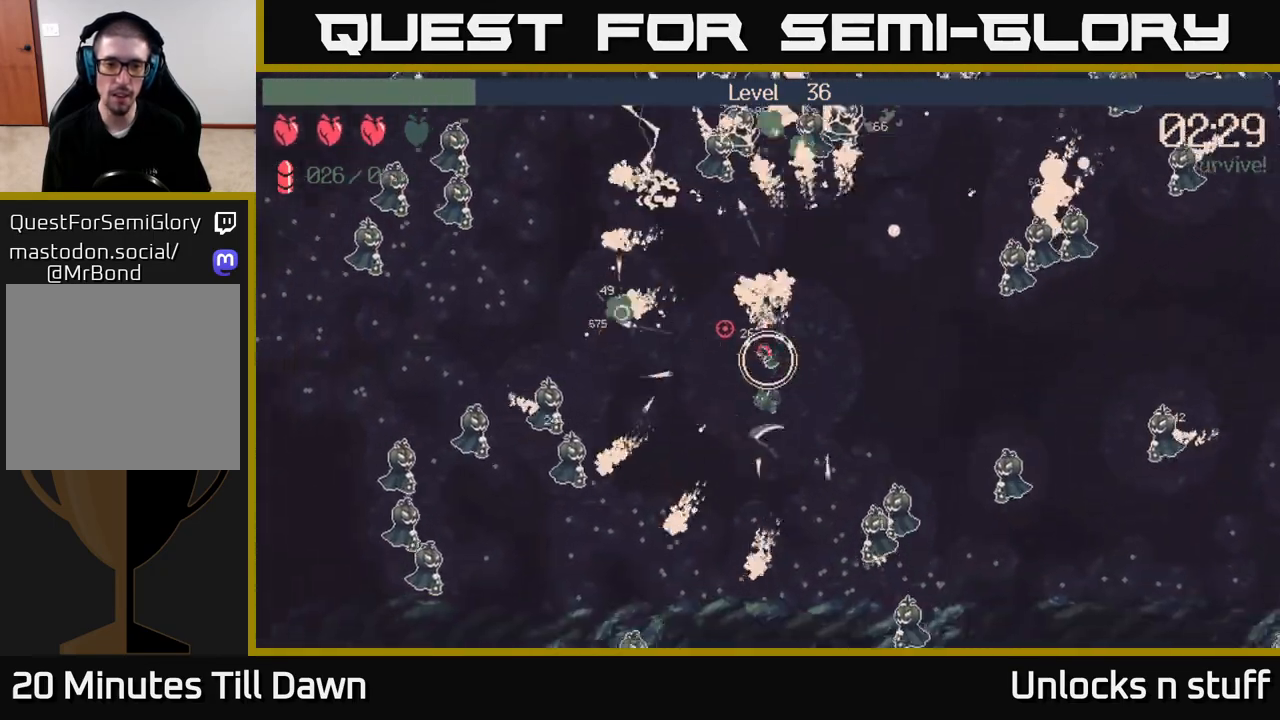
{"buttons": [], "left_stick": "down", "right_stick": "center", "events": [[383, "right_stick", "center"]]}
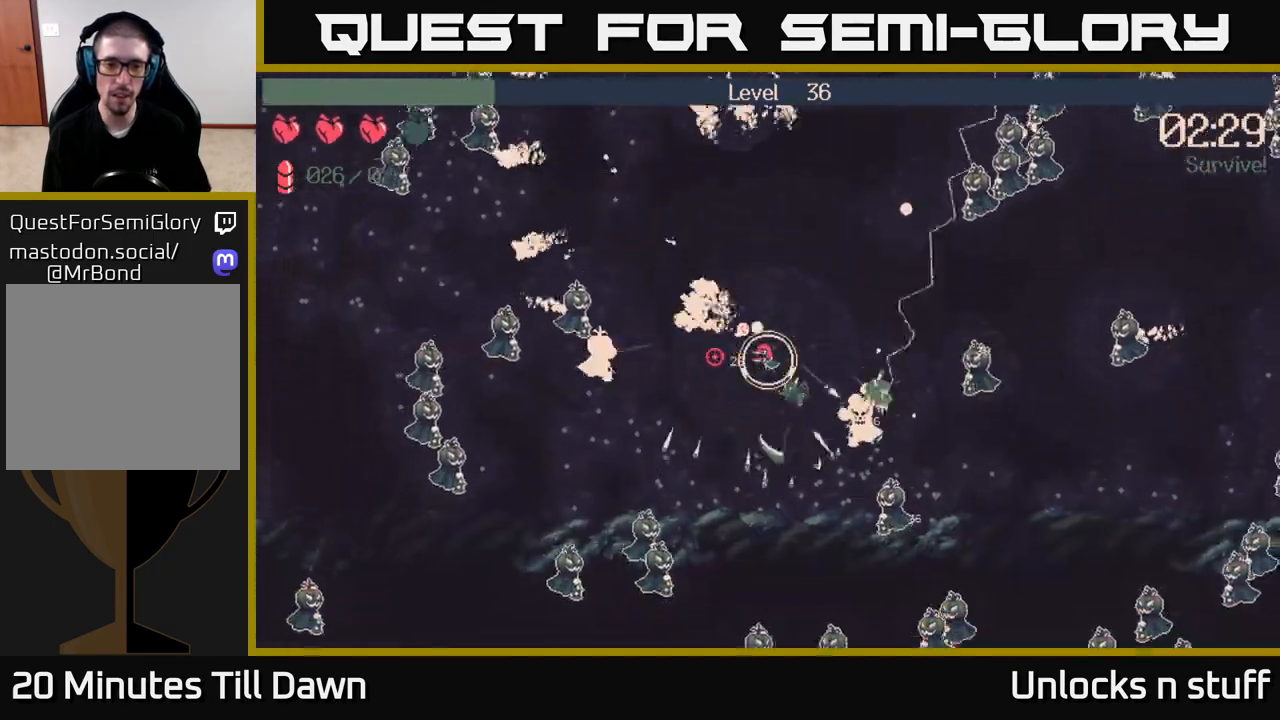
{"buttons": ["R2"], "left_stick": "left", "right_stick": "up-left", "events": [[17, "right_stick", "down-right"], [100, "right_stick", "right"], [183, "R2", "down"], [367, "right_stick", "up"], [400, "left_stick", "left"], [417, "right_stick", "up-left"]]}
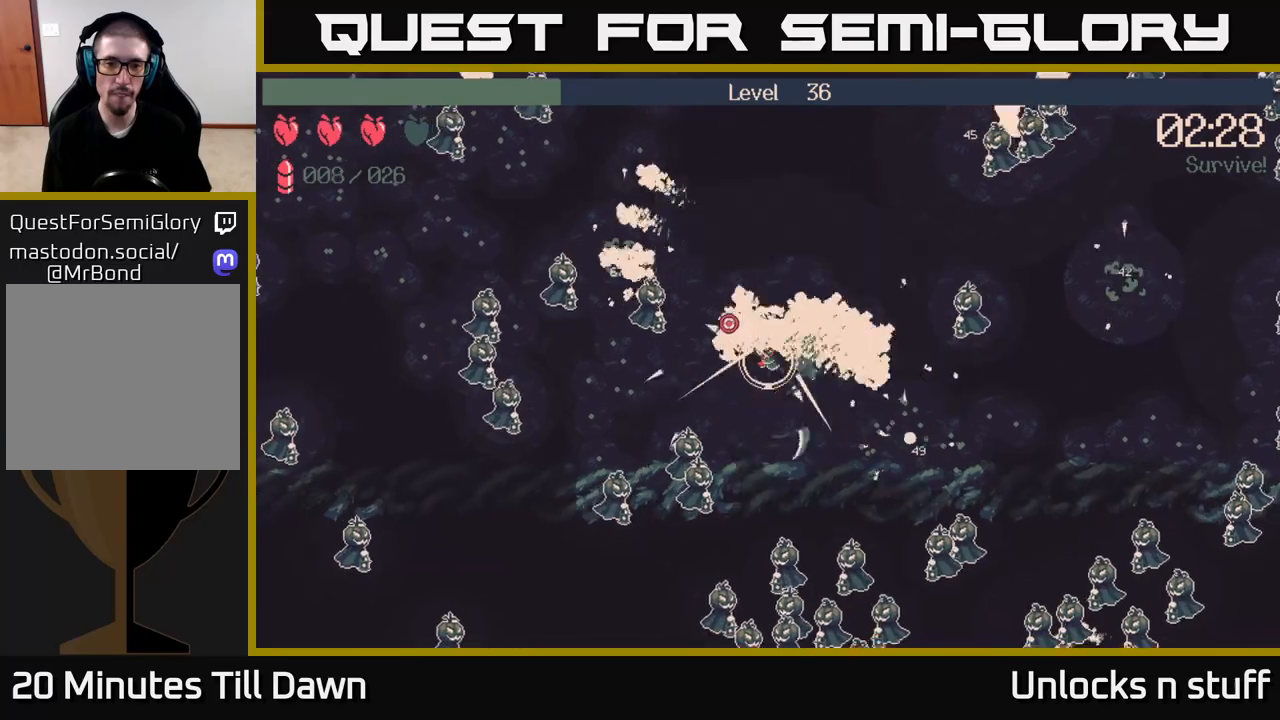
{"buttons": [], "left_stick": "up", "right_stick": "down", "events": [[17, "right_stick", "left"], [183, "left_stick", "up"], [233, "right_stick", "down-left"], [300, "left_stick", "up-right"], [400, "right_stick", "down"], [450, "R2", "up"], [467, "left_stick", "up"]]}
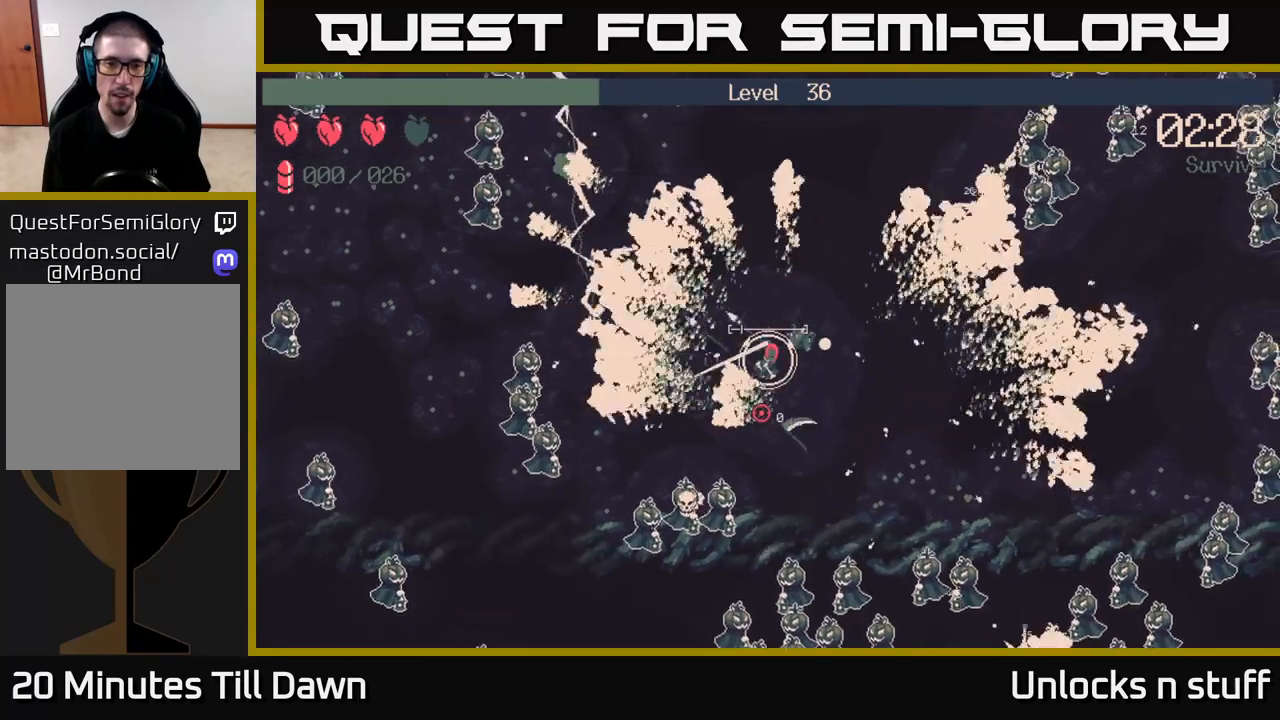
{"buttons": [], "left_stick": "left", "right_stick": "center", "events": [[17, "left_stick", "up-left"], [83, "right_stick", "center"], [483, "left_stick", "left"]]}
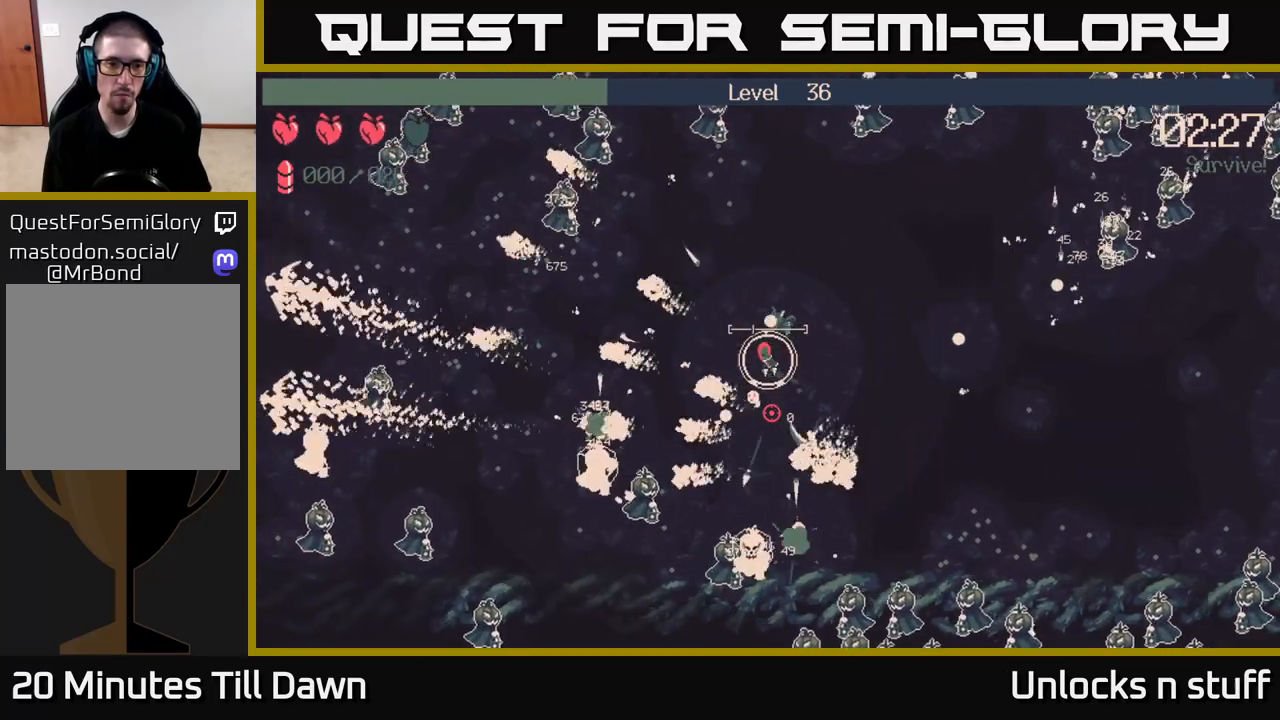
{"buttons": [], "left_stick": "left", "right_stick": "center", "events": []}
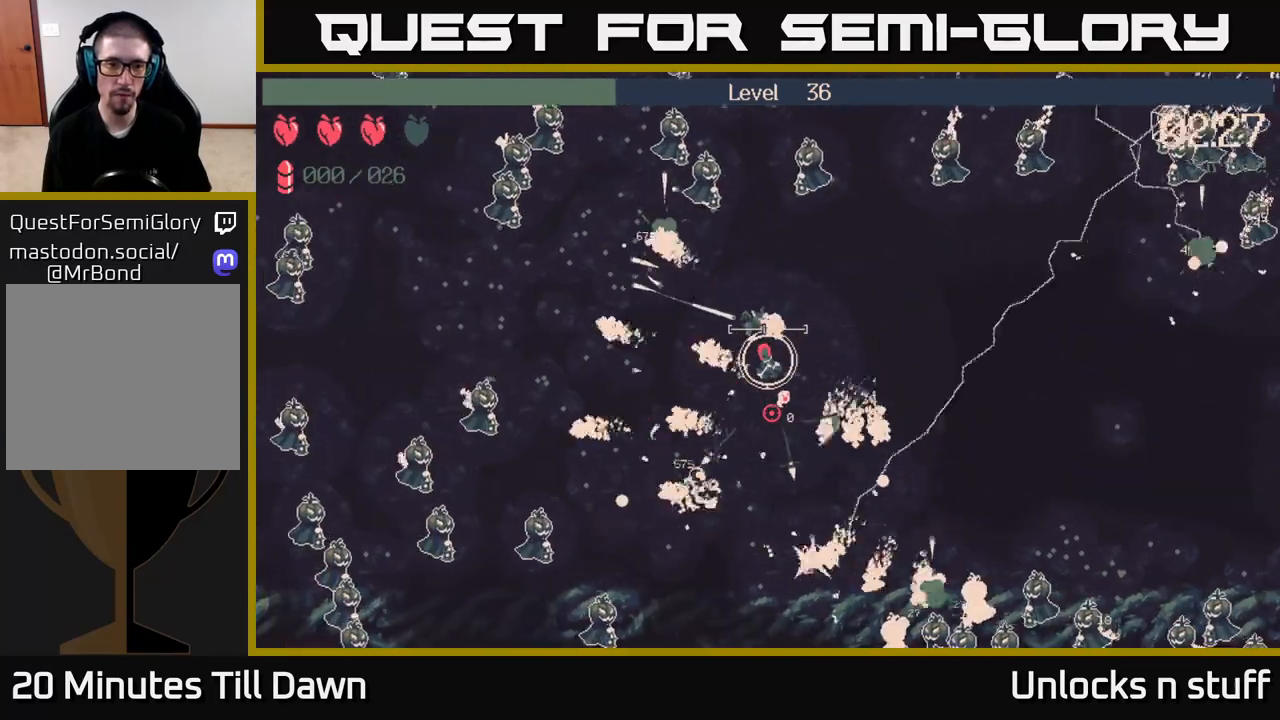
{"buttons": [], "left_stick": "left", "right_stick": "center", "events": []}
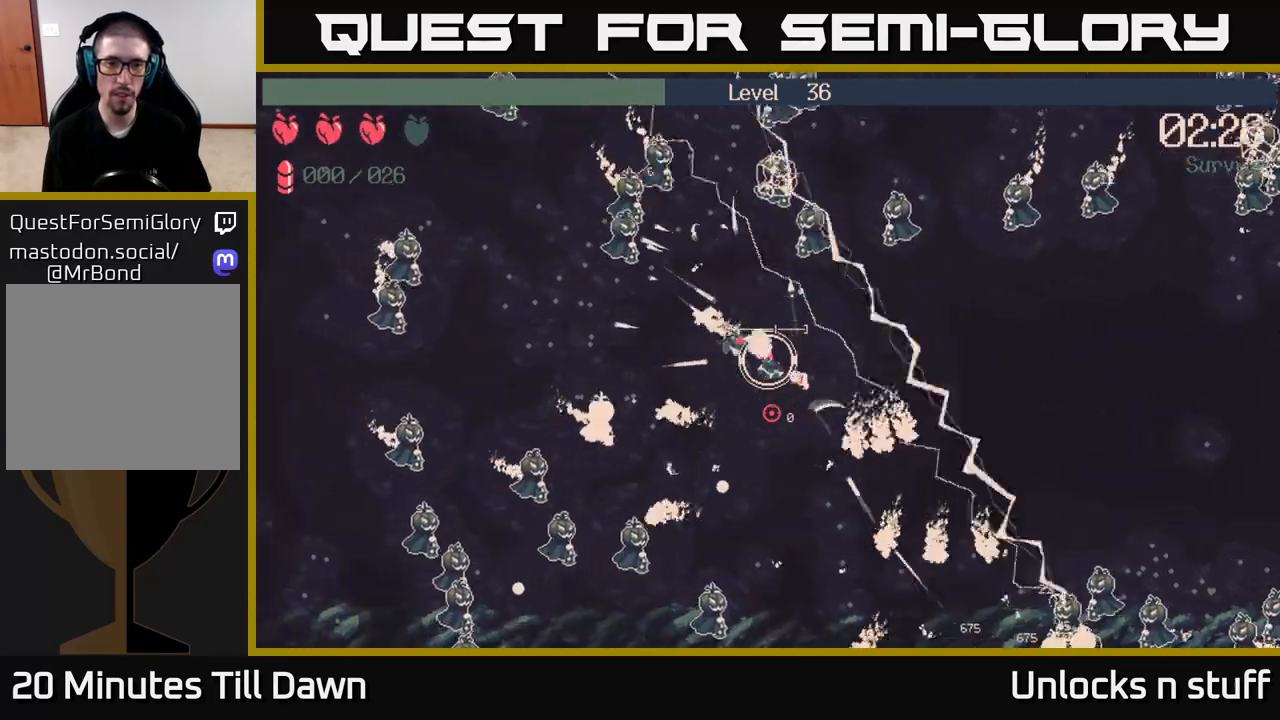
{"buttons": [], "left_stick": "left", "right_stick": "center", "events": []}
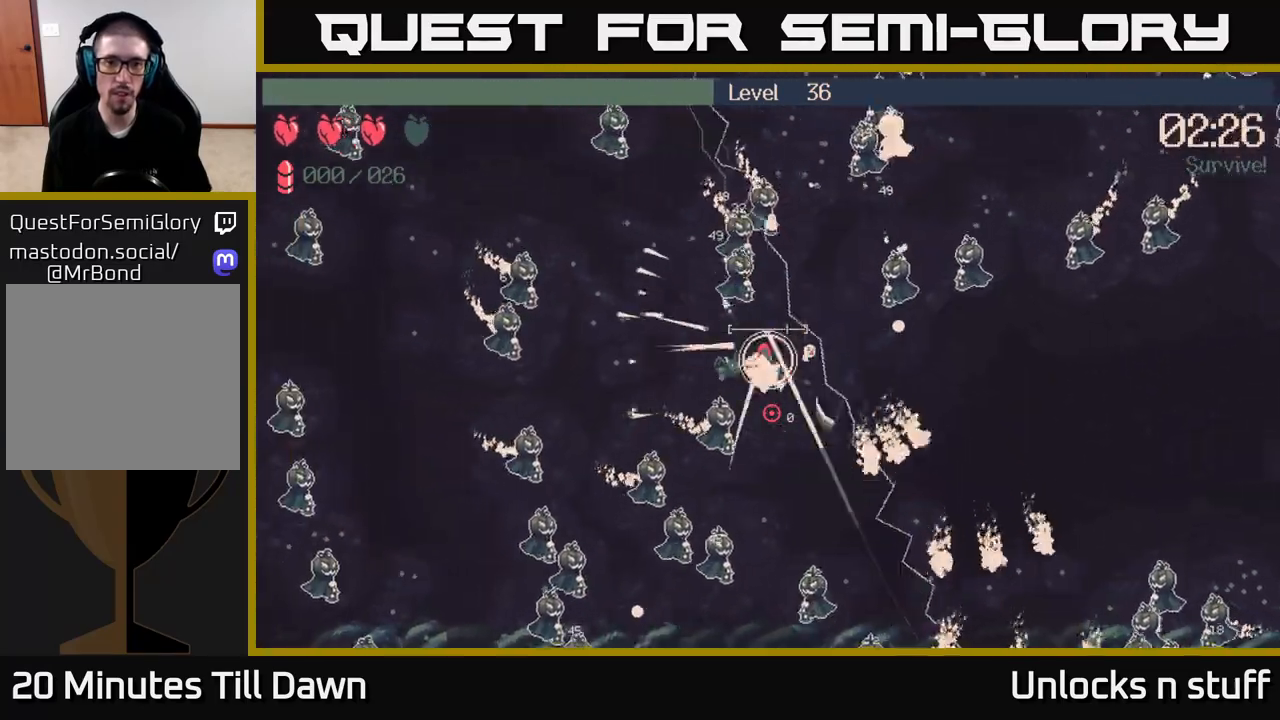
{"buttons": [], "left_stick": "up-left", "right_stick": "center", "events": [[283, "left_stick", "up-left"]]}
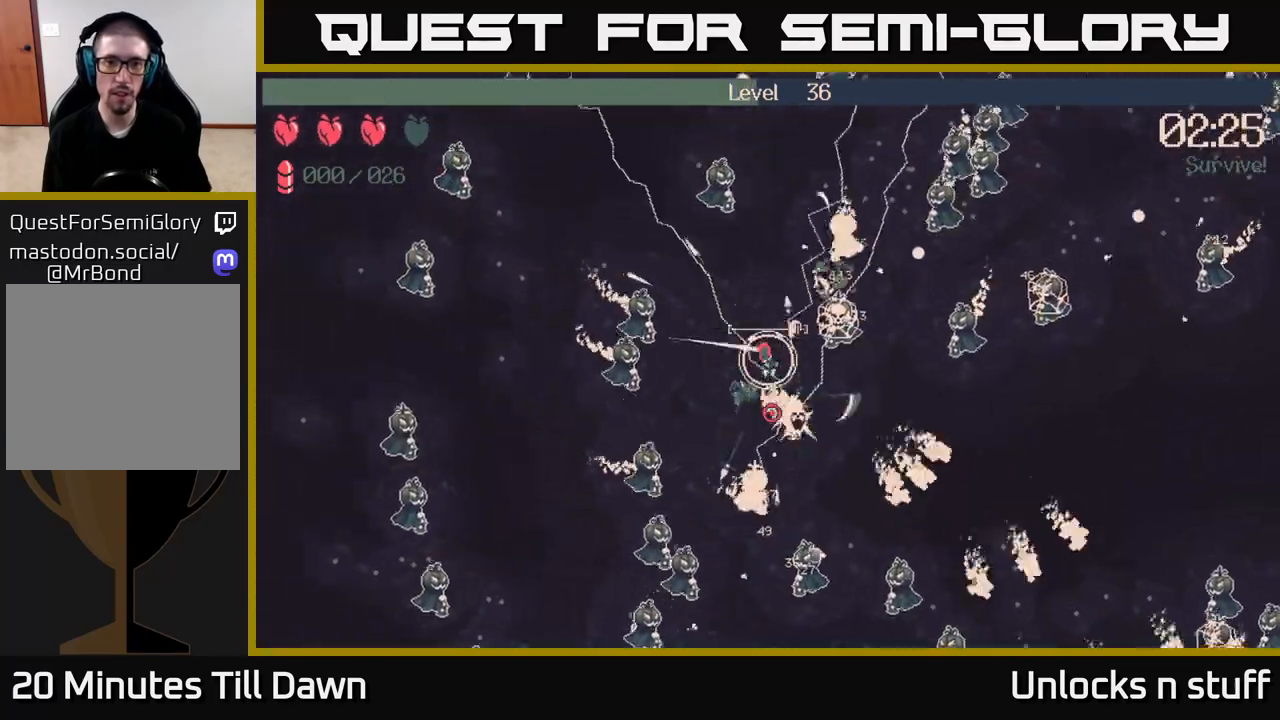
{"buttons": [], "left_stick": "up-right", "right_stick": "right", "events": [[50, "right_stick", "right"], [333, "left_stick", "up-right"]]}
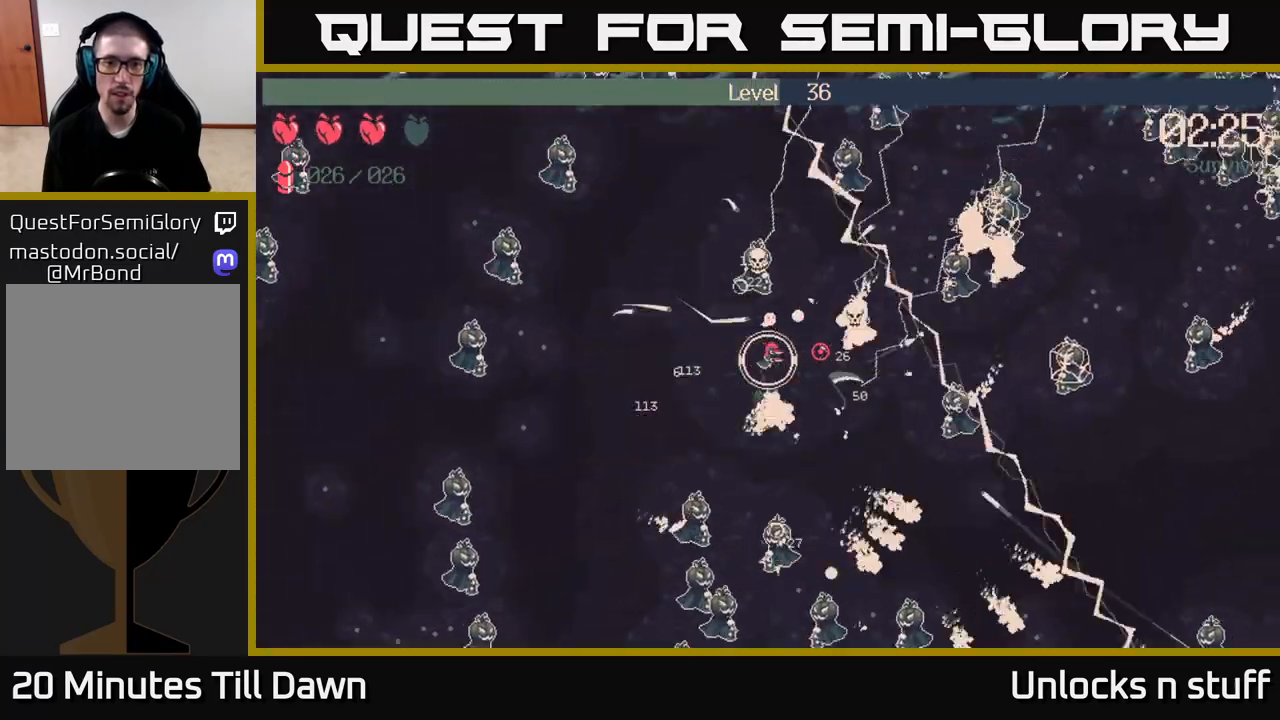
{"buttons": ["R2"], "left_stick": "down-right", "right_stick": "up-right", "events": [[150, "left_stick", "down"], [333, "left_stick", "down-right"], [467, "right_stick", "up-right"], [500, "R2", "down"]]}
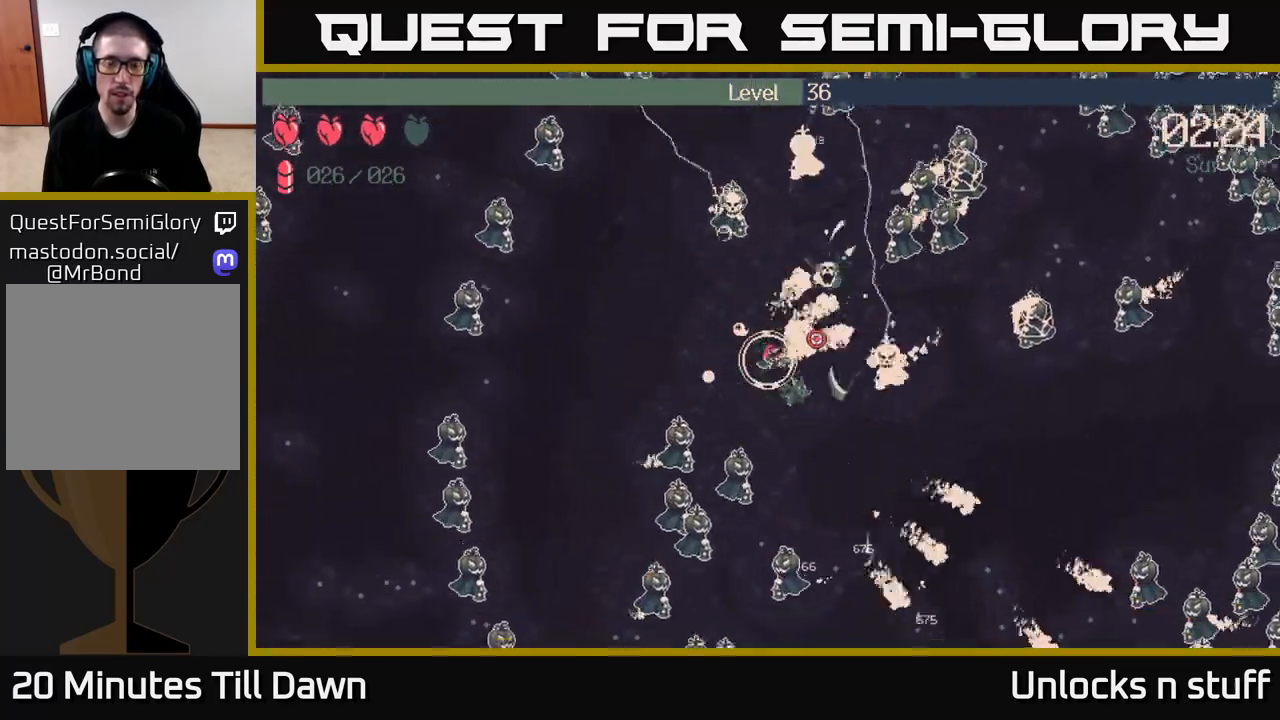
{"buttons": ["R2"], "left_stick": "right", "right_stick": "right", "events": [[33, "left_stick", "right"], [183, "right_stick", "down-right"], [350, "right_stick", "right"]]}
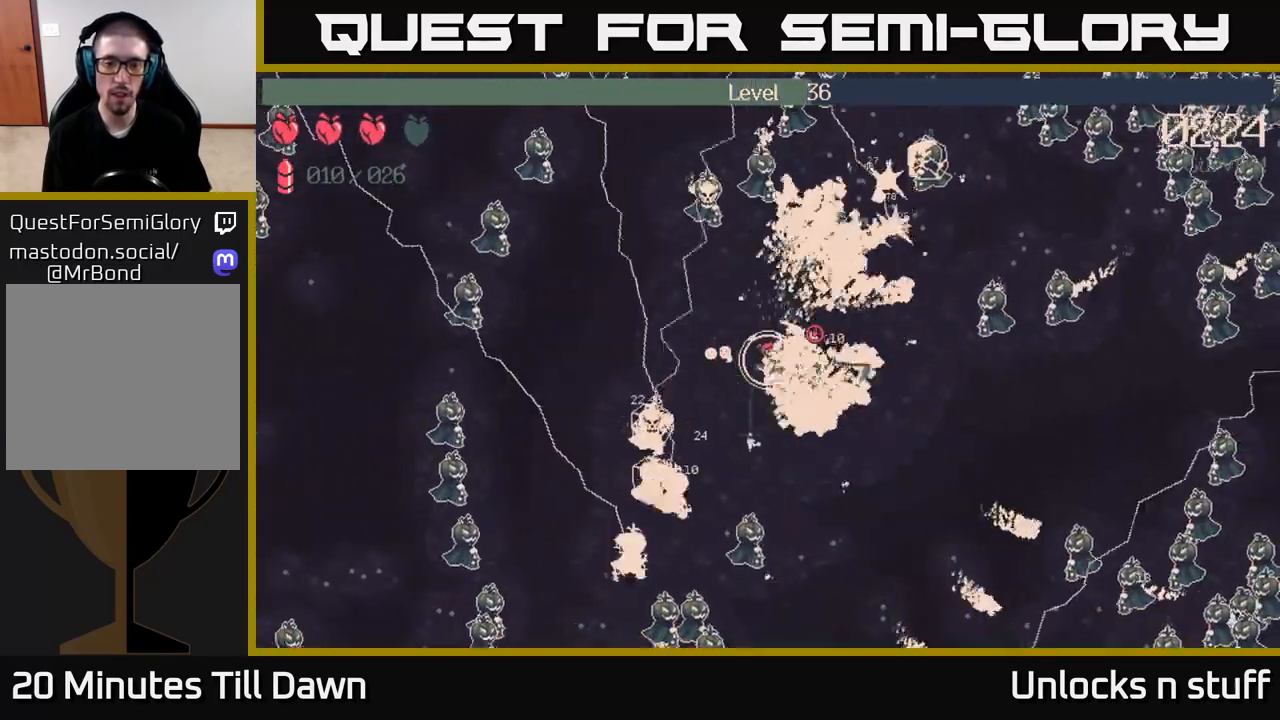
{"buttons": [], "left_stick": "right", "right_stick": "center", "events": [[350, "R2", "up"], [483, "right_stick", "center"]]}
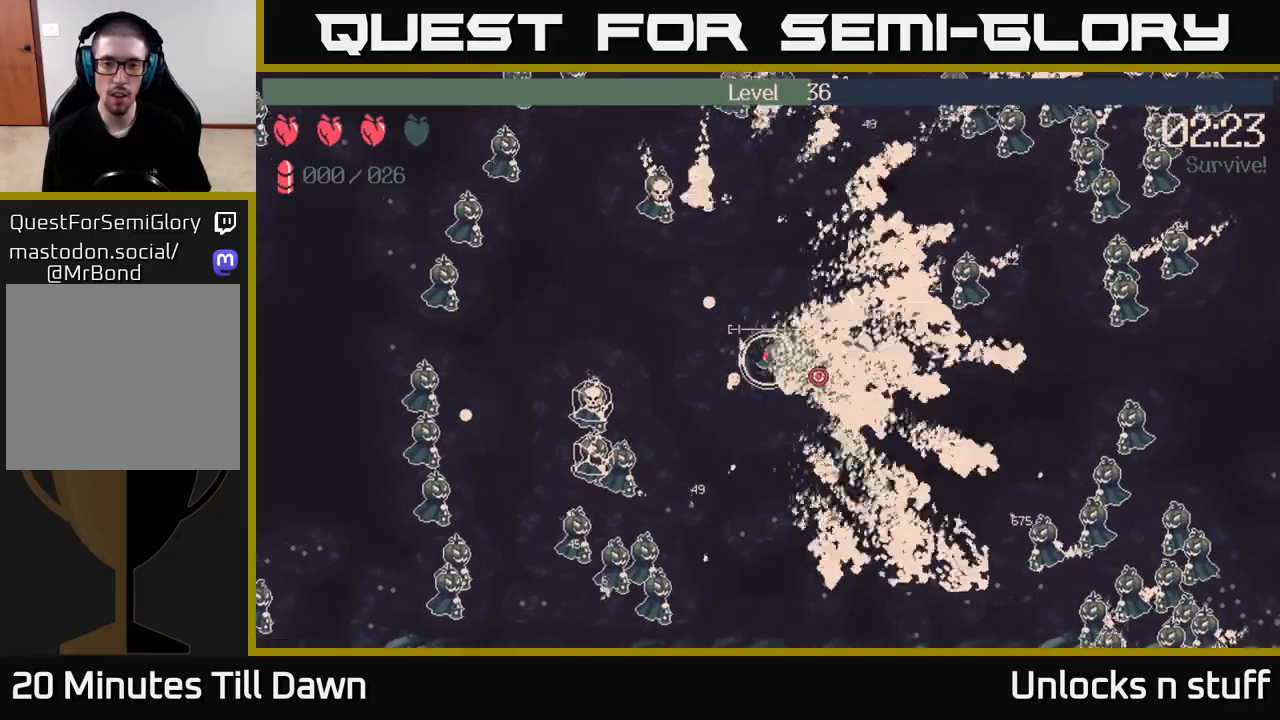
{"buttons": [], "left_stick": "right", "right_stick": "right", "events": [[150, "right_stick", "right"]]}
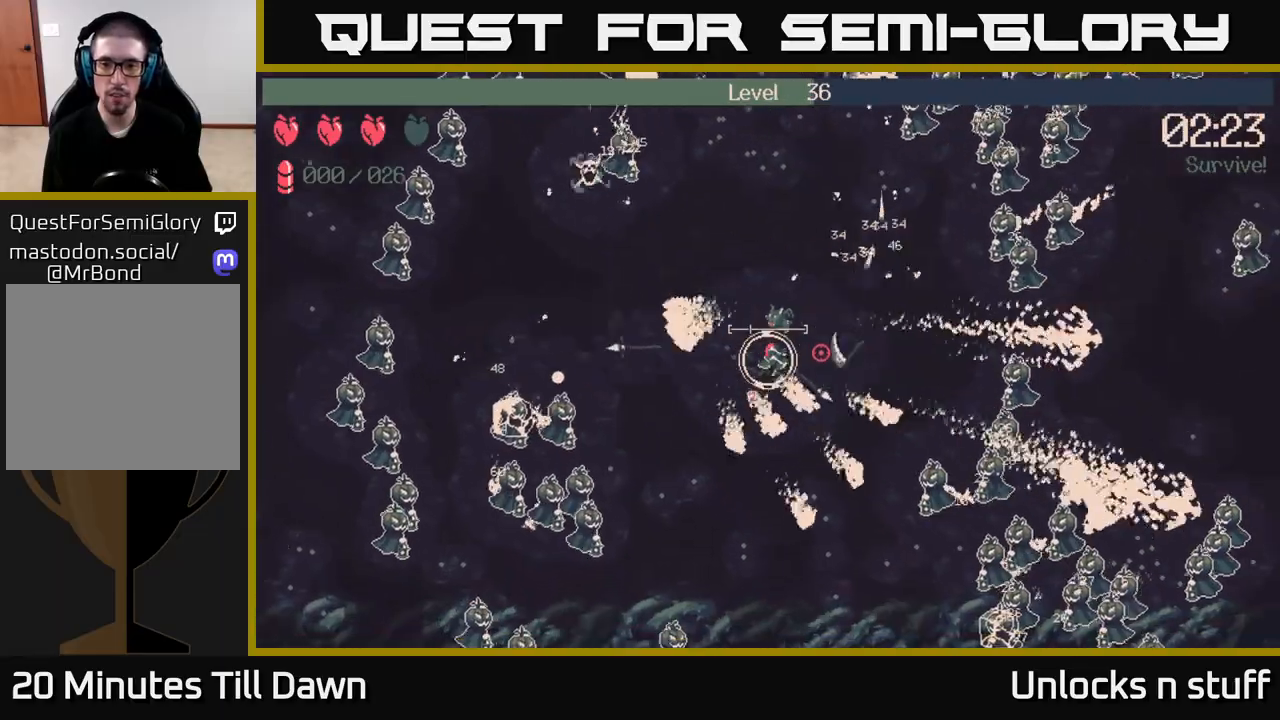
{"buttons": [], "left_stick": "right", "right_stick": "right", "events": []}
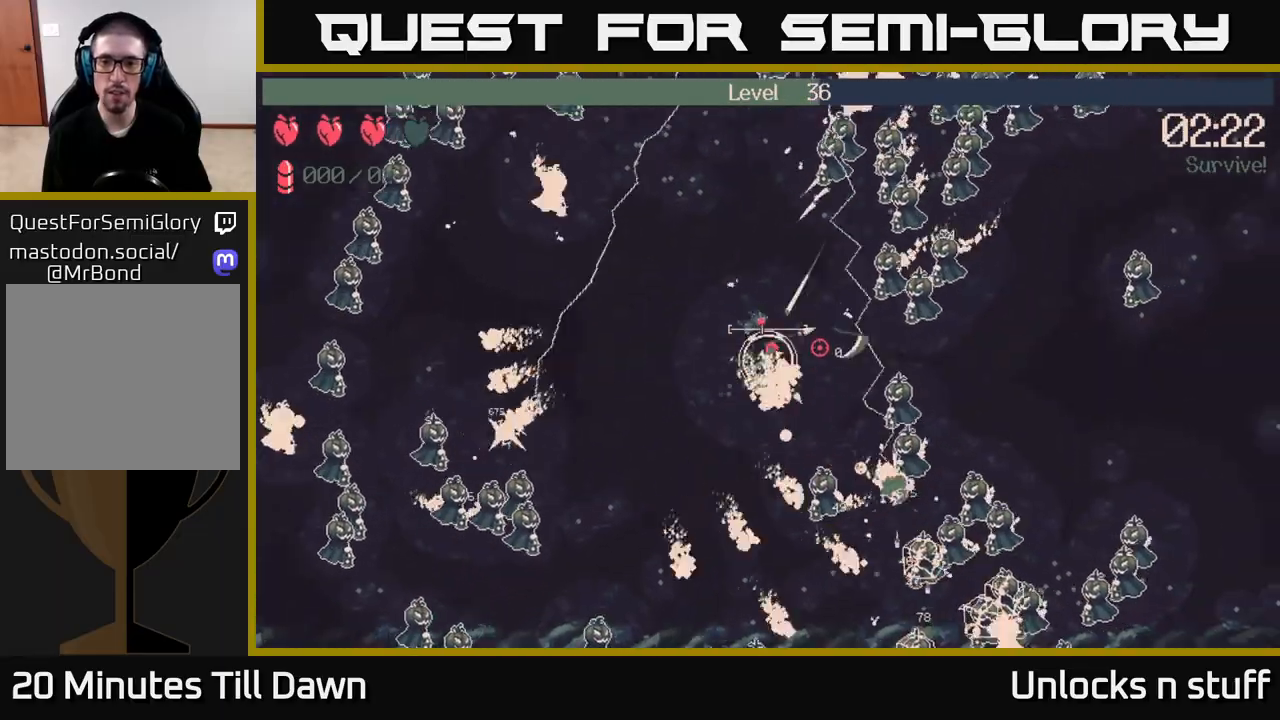
{"buttons": [], "left_stick": "up-left", "right_stick": "right", "events": [[267, "left_stick", "up"], [350, "left_stick", "up-left"]]}
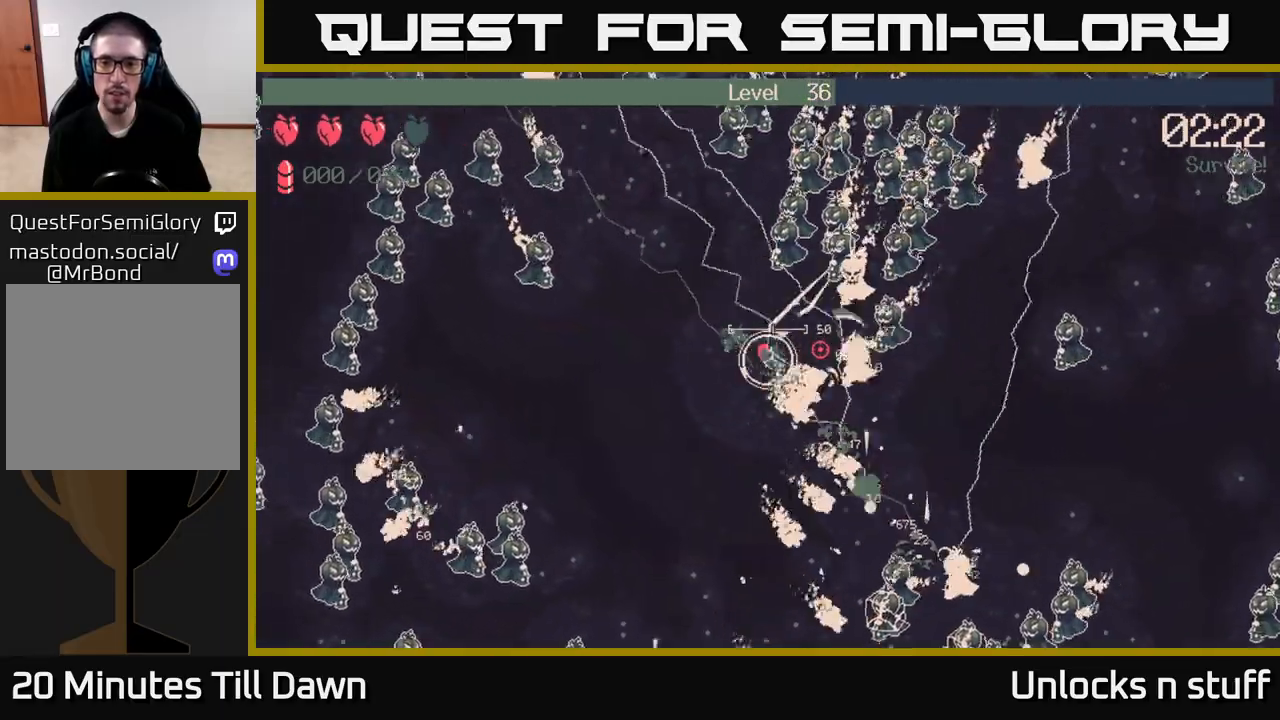
{"buttons": [], "left_stick": "down-right", "right_stick": "right", "events": [[250, "left_stick", "down-left"], [400, "left_stick", "down-right"]]}
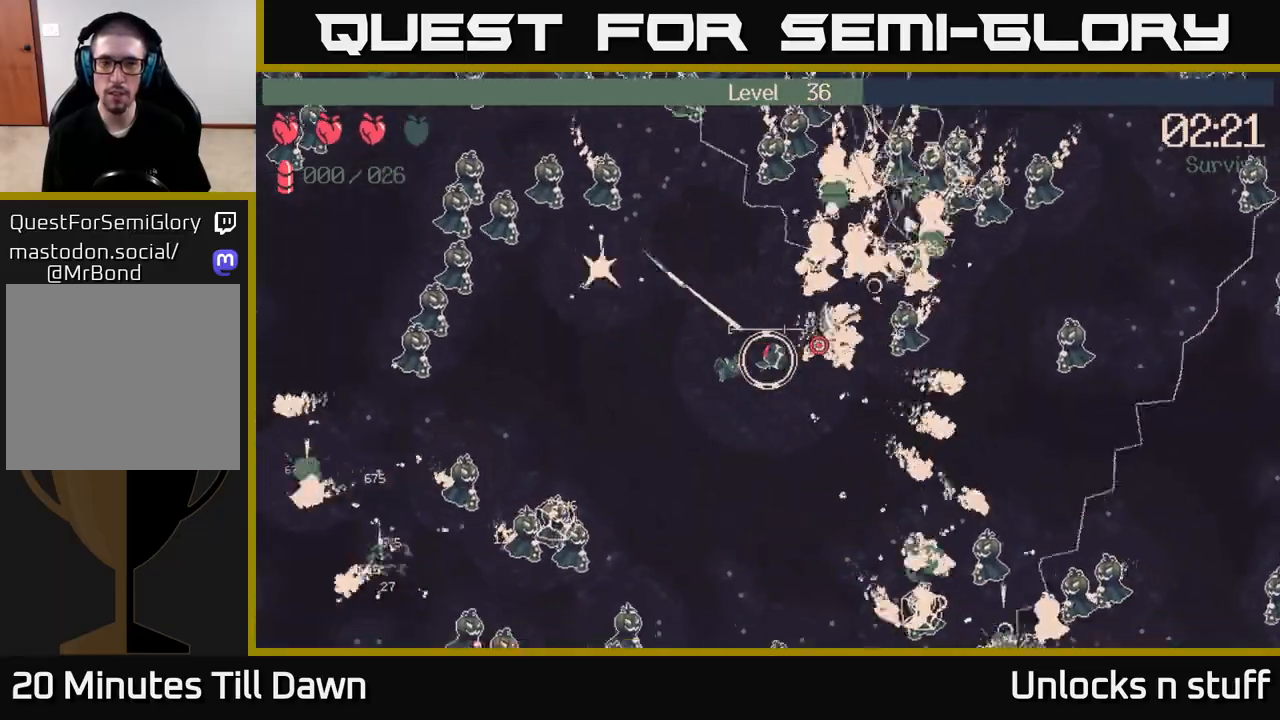
{"buttons": [], "left_stick": "down-right", "right_stick": "right", "events": [[167, "left_stick", "right"], [300, "left_stick", "down-right"]]}
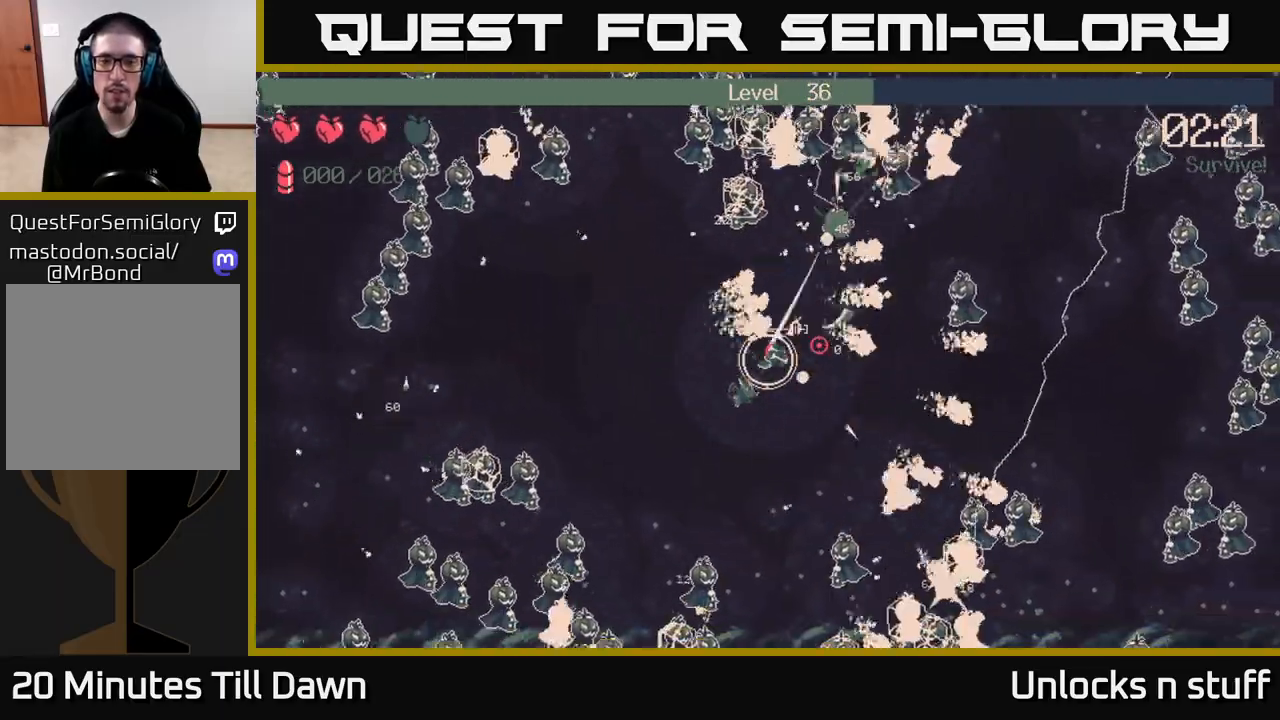
{"buttons": [], "left_stick": "down-right", "right_stick": "right", "events": [[17, "left_stick", "right"], [383, "left_stick", "down-right"]]}
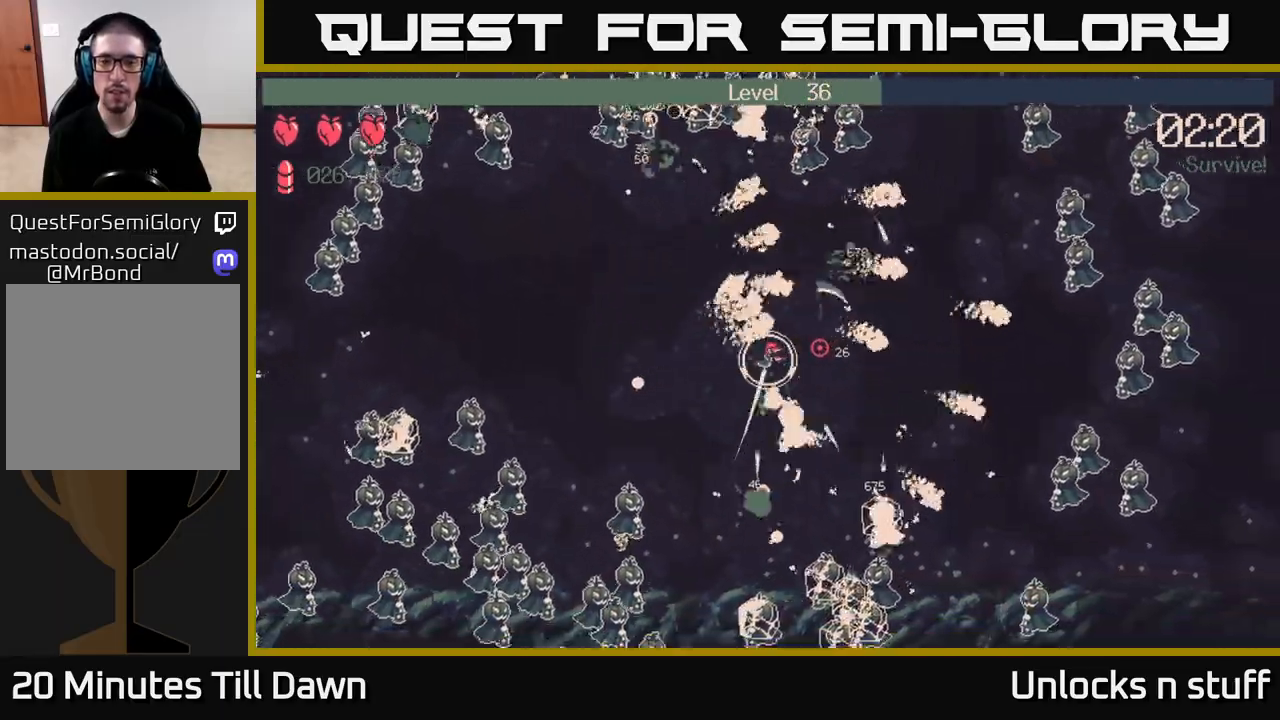
{"buttons": [], "left_stick": "right", "right_stick": "right", "events": [[50, "left_stick", "right"]]}
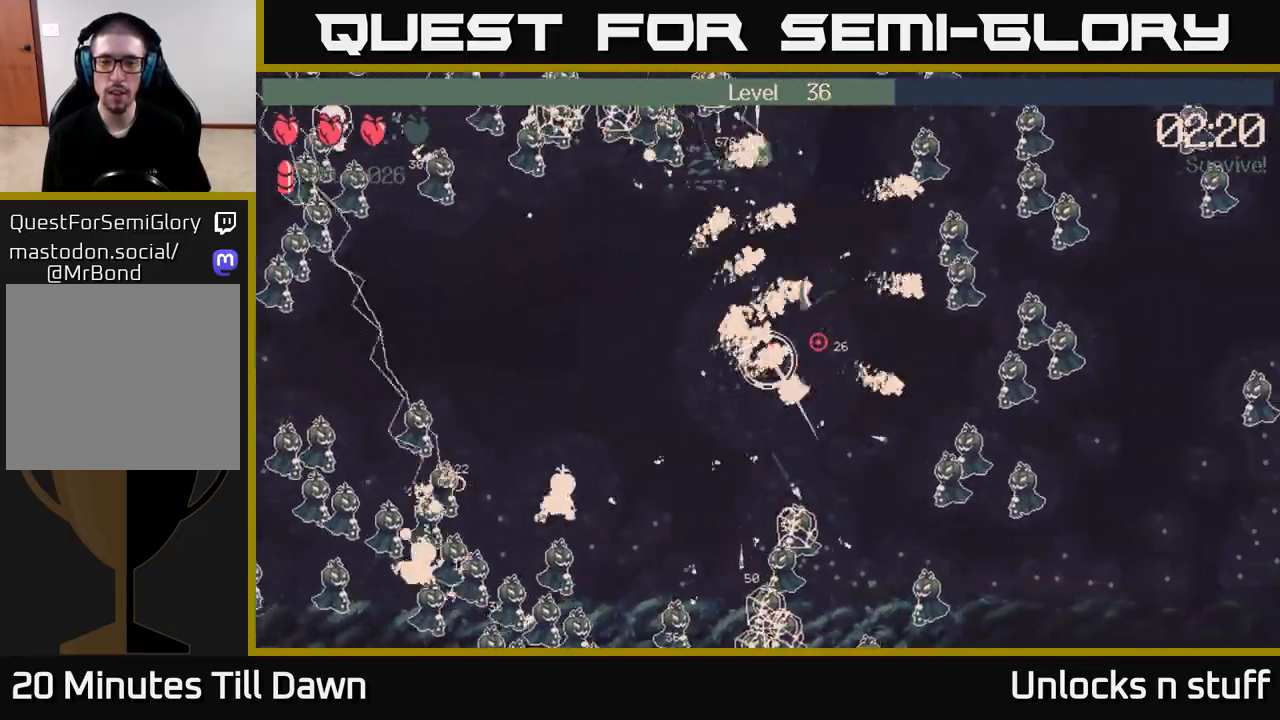
{"buttons": ["R2"], "left_stick": "right", "right_stick": "up-right", "events": [[33, "right_stick", "up-right"], [83, "R2", "down"], [117, "left_stick", "up-right"], [250, "right_stick", "down-right"], [400, "left_stick", "right"], [467, "right_stick", "up-right"]]}
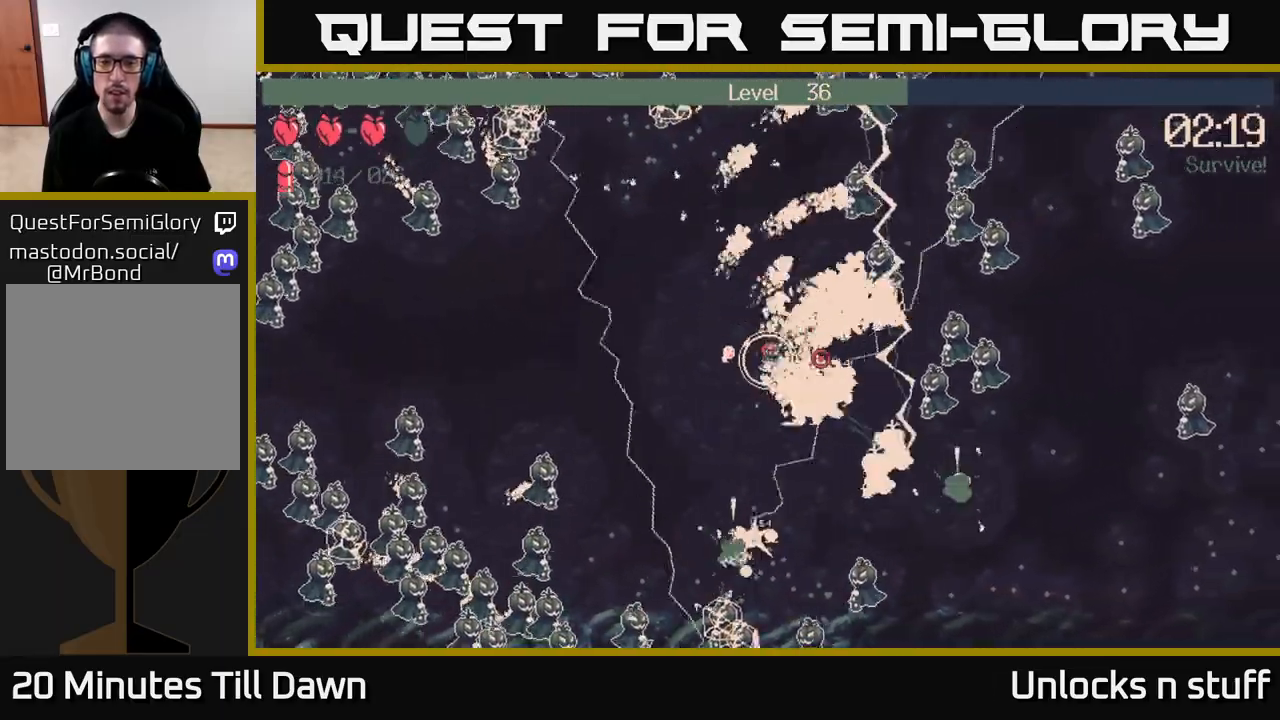
{"buttons": [], "left_stick": "up-right", "right_stick": "right", "events": [[83, "right_stick", "right"], [400, "left_stick", "up-right"], [433, "R2", "up"]]}
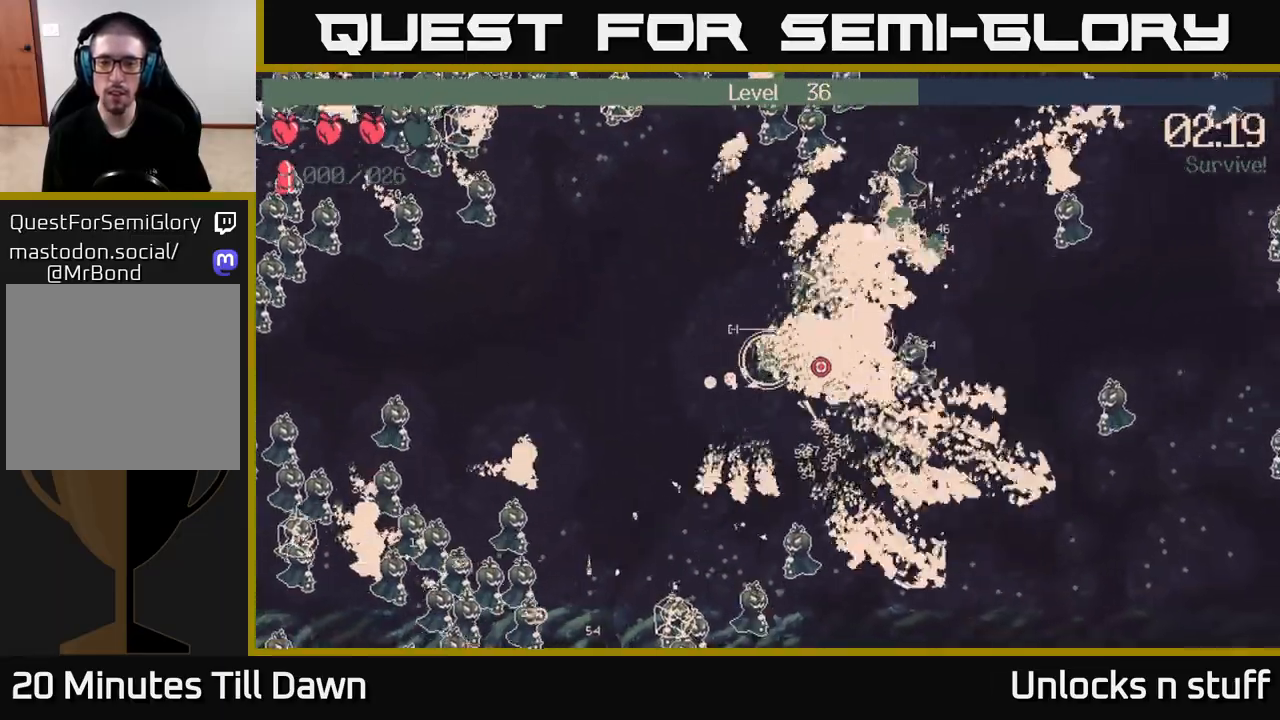
{"buttons": [], "left_stick": "right", "right_stick": "right", "events": [[117, "right_stick", "center"], [300, "right_stick", "right"], [467, "left_stick", "right"]]}
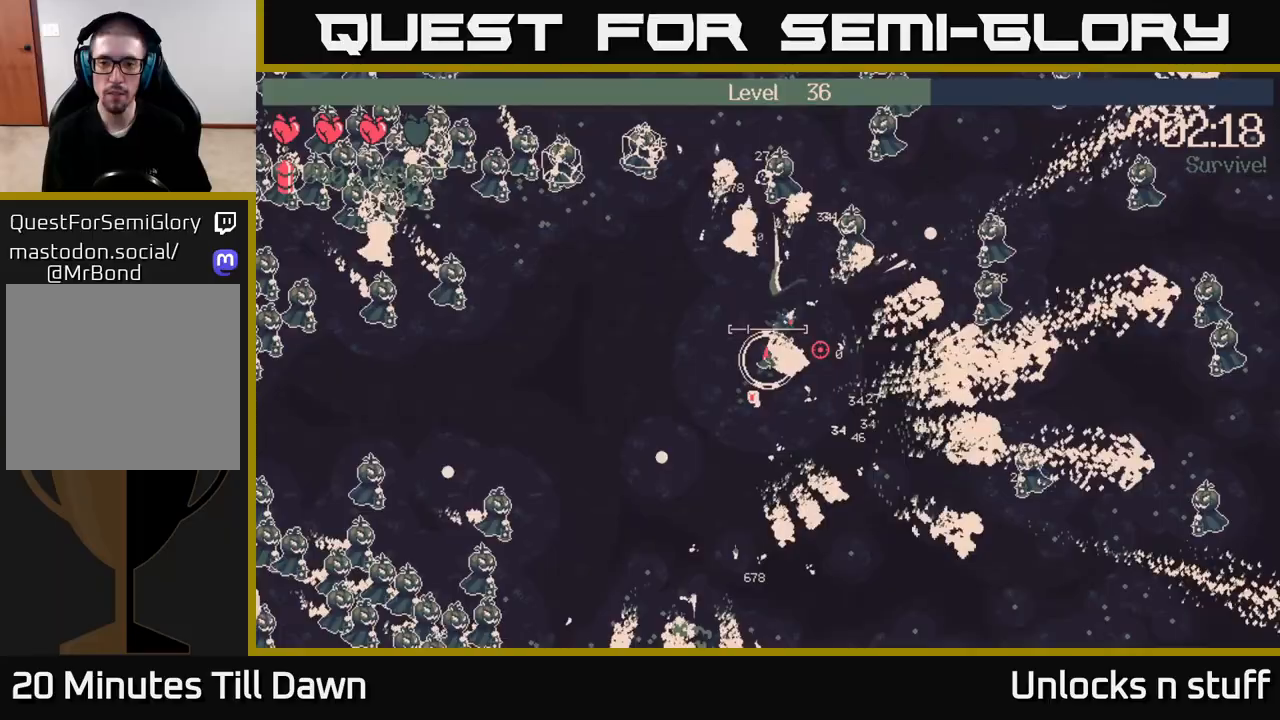
{"buttons": [], "left_stick": "right", "right_stick": "right", "events": []}
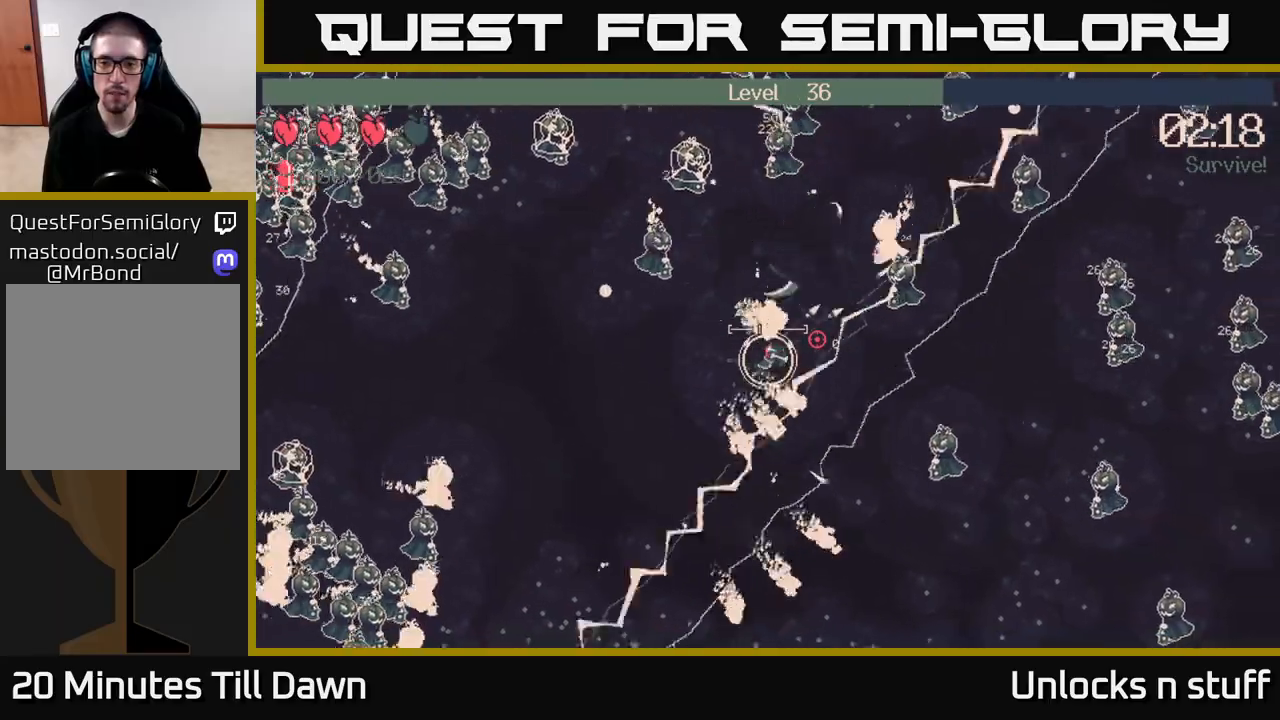
{"buttons": [], "left_stick": "down", "right_stick": "right", "events": [[300, "left_stick", "down"]]}
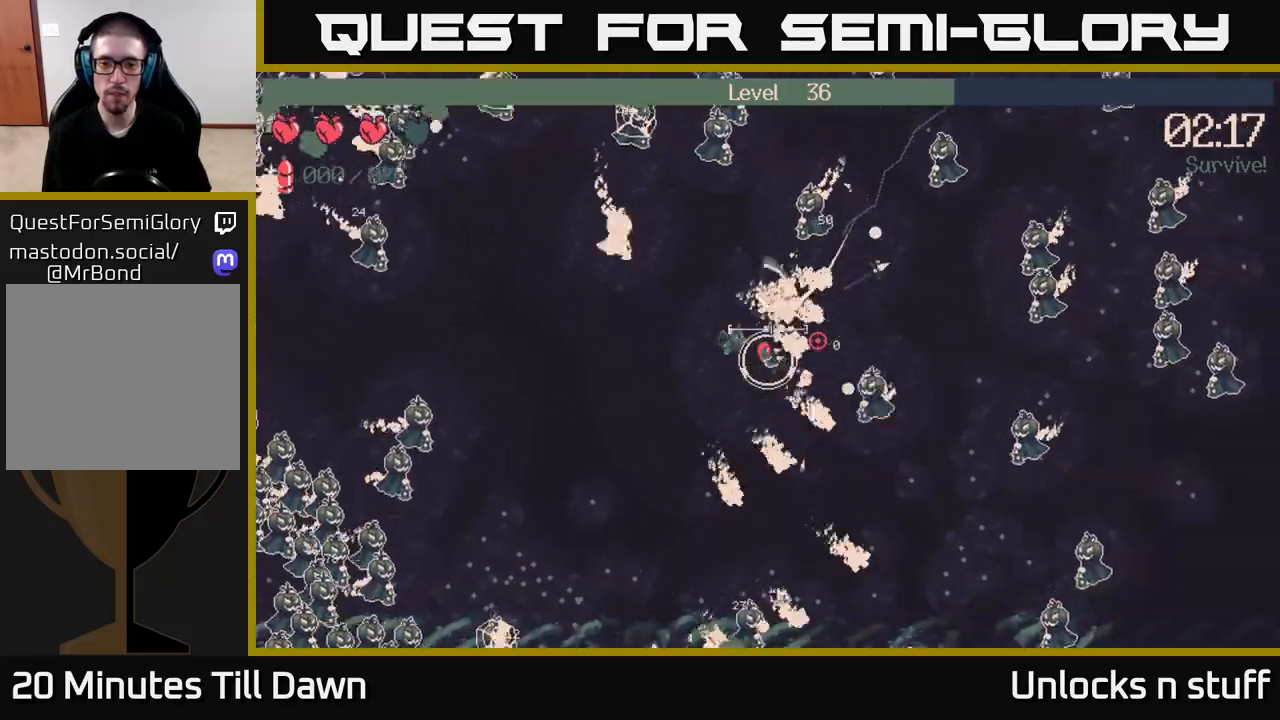
{"buttons": [], "left_stick": "down-left", "right_stick": "up-right", "events": [[200, "left_stick", "down-left"], [367, "right_stick", "up-right"]]}
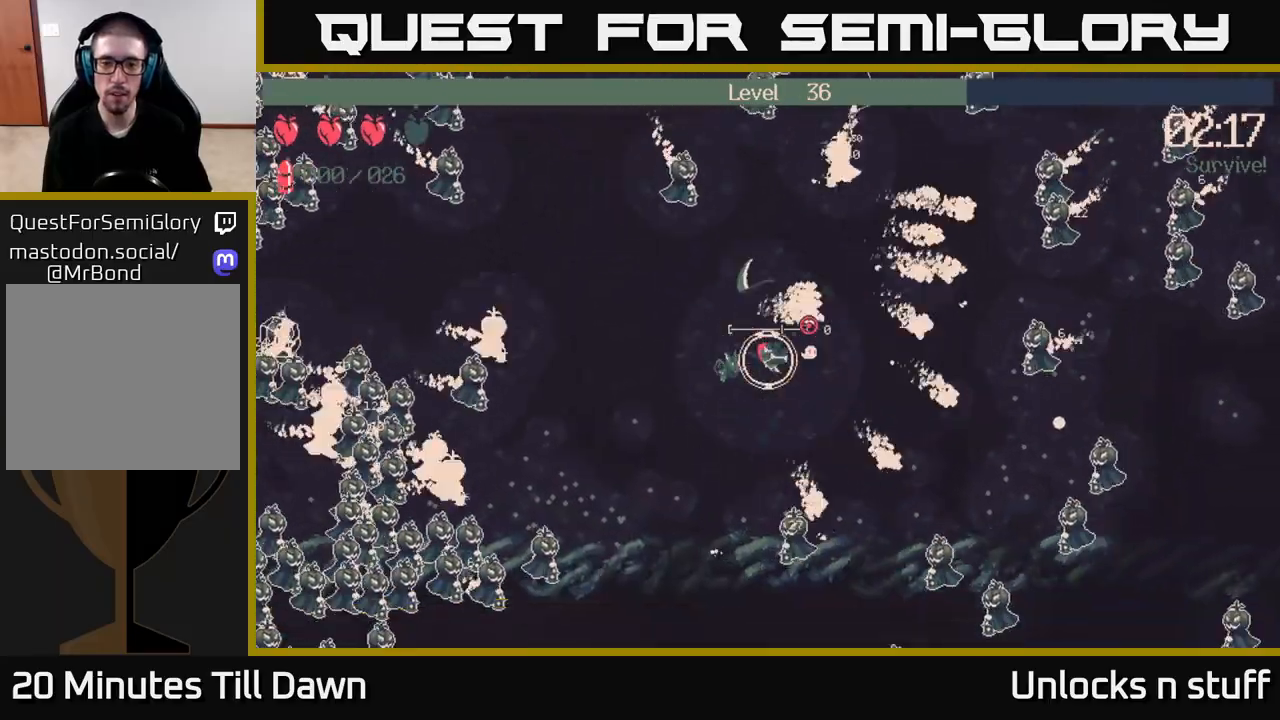
{"buttons": [], "left_stick": "down-left", "right_stick": "left", "events": [[50, "right_stick", "left"]]}
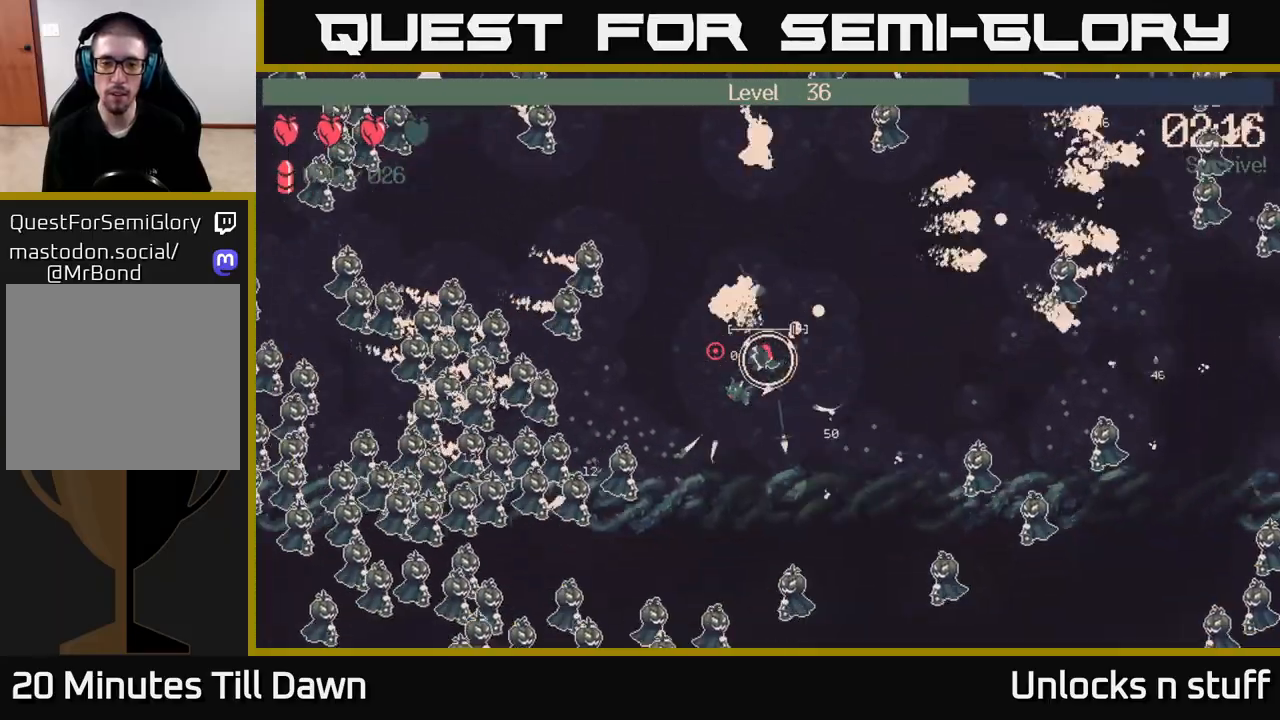
{"buttons": [], "left_stick": "up-left", "right_stick": "left", "events": [[283, "left_stick", "left"], [400, "left_stick", "up-left"]]}
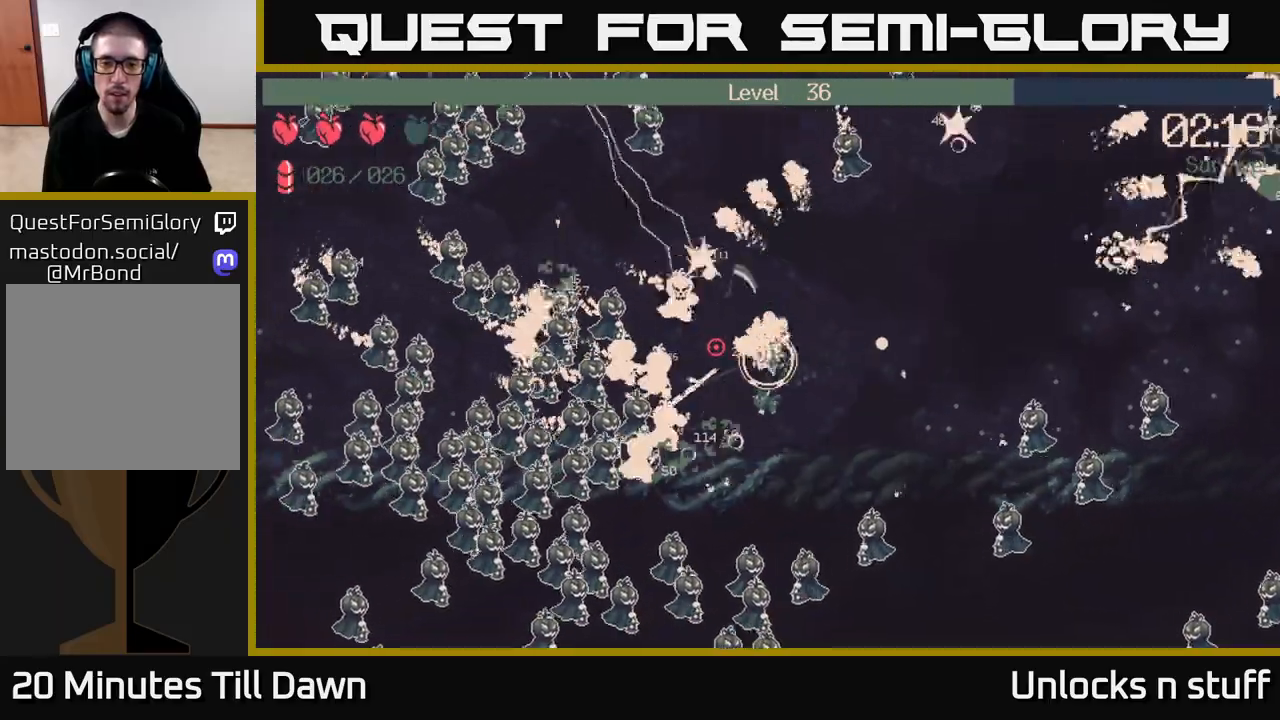
{"buttons": ["R2"], "left_stick": "up-right", "right_stick": "left", "events": [[117, "left_stick", "up-right"], [500, "R2", "down"]]}